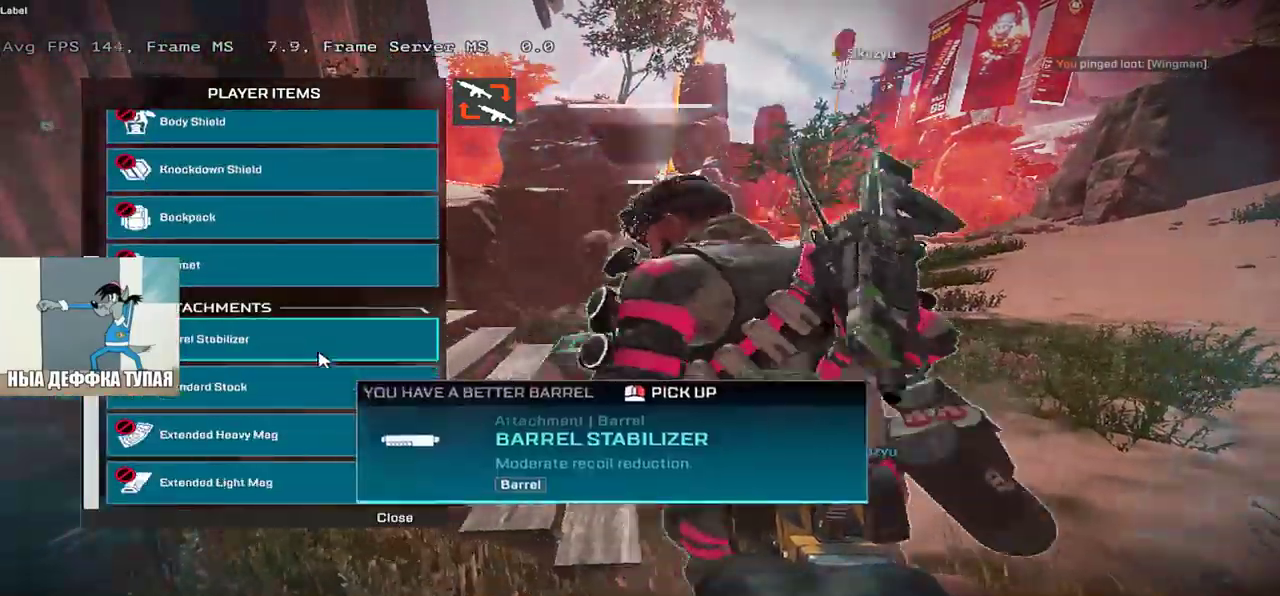
Gameplay with keyboard and mouse; each line is a JSON object with the keys and mouse buttons held at the frame after it. "events" lists presses ("down") and releases ("up") of "2", "3", "4", "5", "a", "alt", "b", "c", "ctrl", "d", "e", "f", "g", "q", "r", "s", "shift", "space", "t", "tab", "v", "w", "x", "z", "mouse_left", "mouse_wheel", "mouse_right", "mouse_mb4" and "mouse_mb5" between this image and that frame as [ms after this image, input, new state], when the widget could be followed in between. "mouse_left", "mouse_wheel", "mouse_right", "mouse_mb4", "mouse_mb5" = the "left", "wheel", "right", "mb4", "mb5" buttons of the "mouse" list. No other keys are recorded. "wheel" means that the mouse wheel is clicked or scrolled. Mouse movement is not recorded. Not read: 1.
{"keys": ["e"], "mouse": [], "events": [[33, "q", "up"], [150, "tab", "down"], [200, "tab", "up"], [267, "tab", "down"], [333, "tab", "up"], [467, "e", "down"]]}
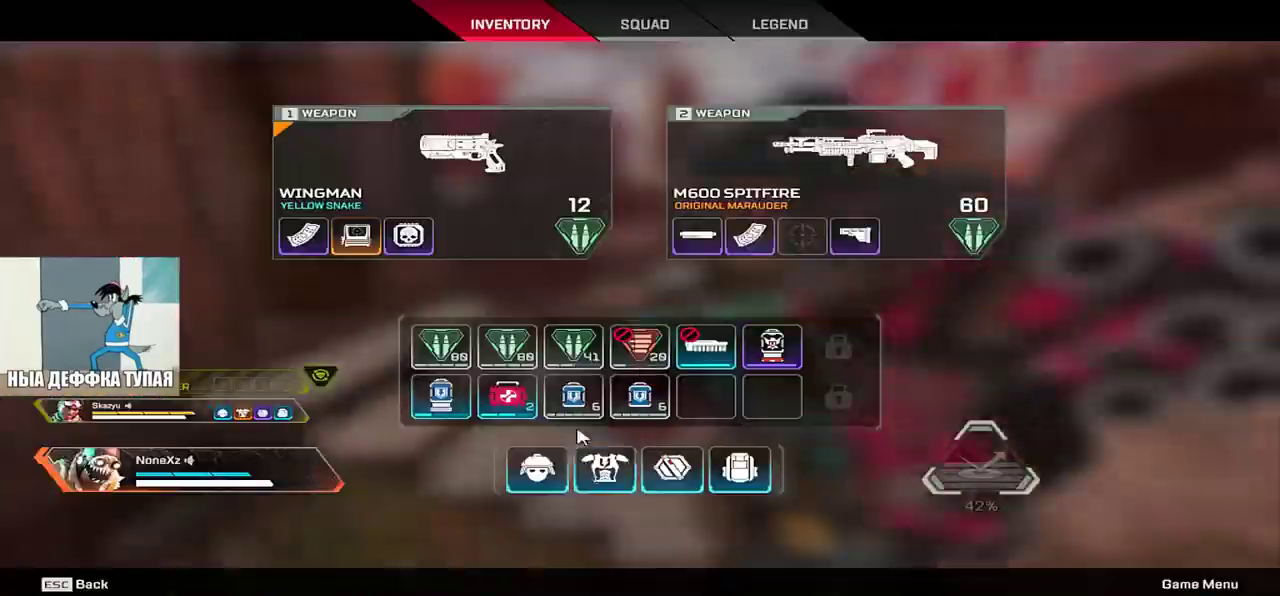
{"keys": ["e"], "mouse": [], "events": [[17, "s", "down"], [67, "e", "up"], [250, "mouse_left", "down"], [283, "e", "down"], [283, "mouse_left", "up"], [450, "s", "up"]]}
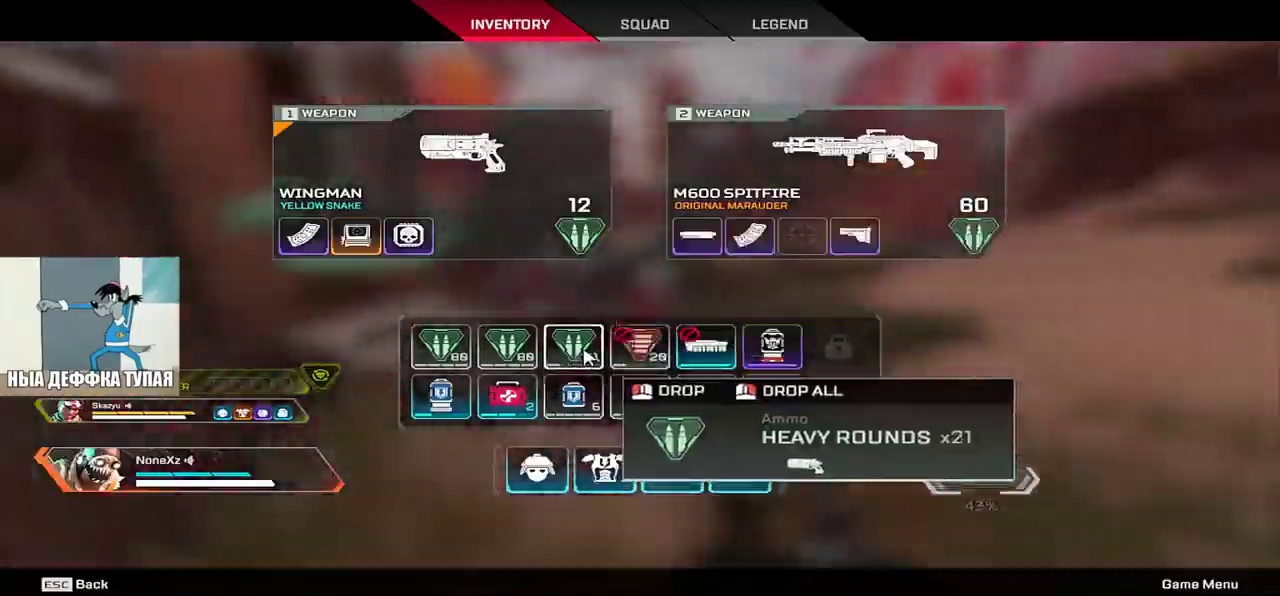
{"keys": [], "mouse": [], "events": [[83, "e", "up"]]}
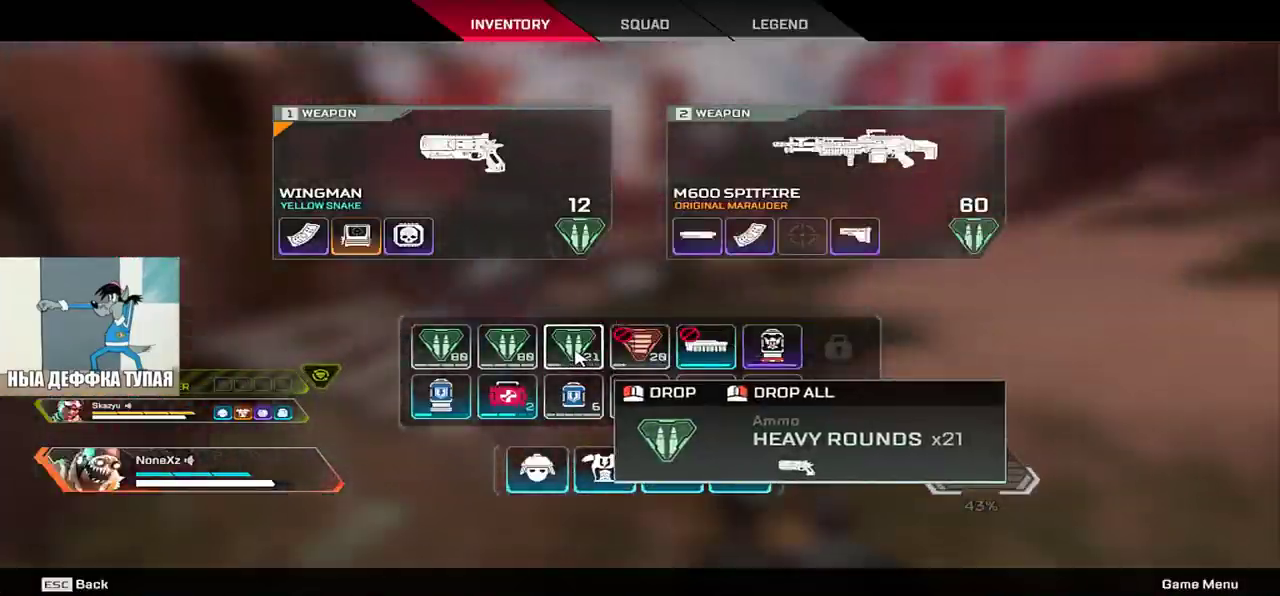
{"keys": ["w"], "mouse": [], "events": [[217, "tab", "down"], [300, "tab", "up"], [383, "w", "down"], [400, "c", "down"], [483, "c", "up"]]}
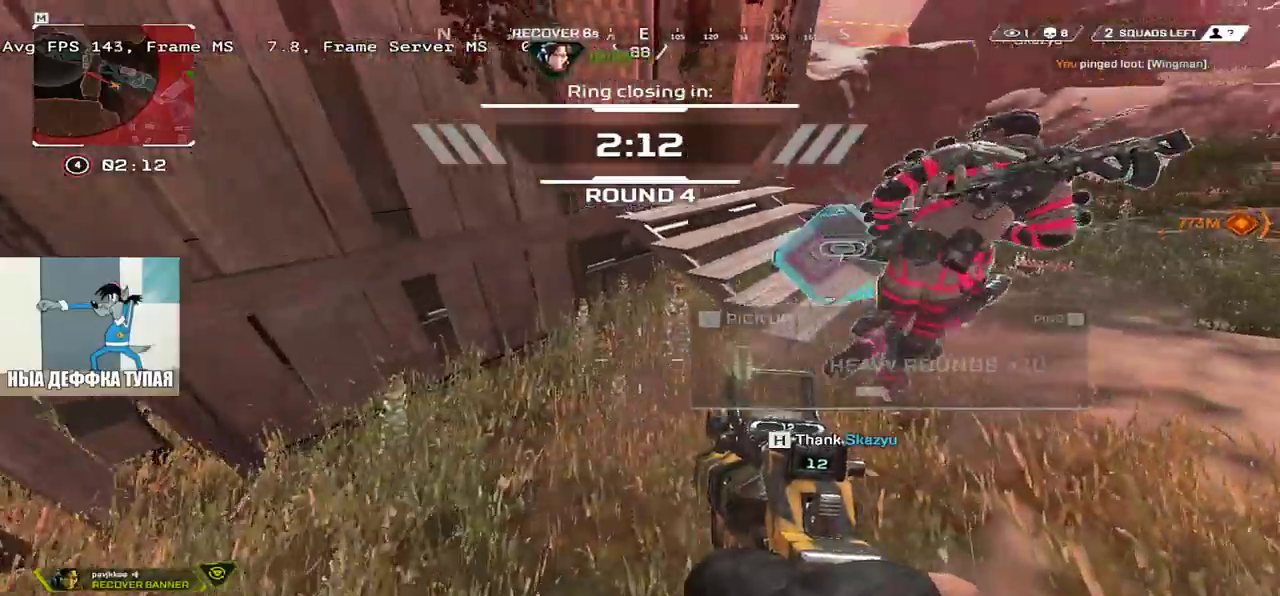
{"keys": ["s"], "mouse": ["right"], "events": [[50, "w", "up"], [83, "e", "down"], [167, "e", "up"], [217, "tab", "down"], [250, "tab", "up"], [400, "s", "down"], [483, "mouse_right", "down"]]}
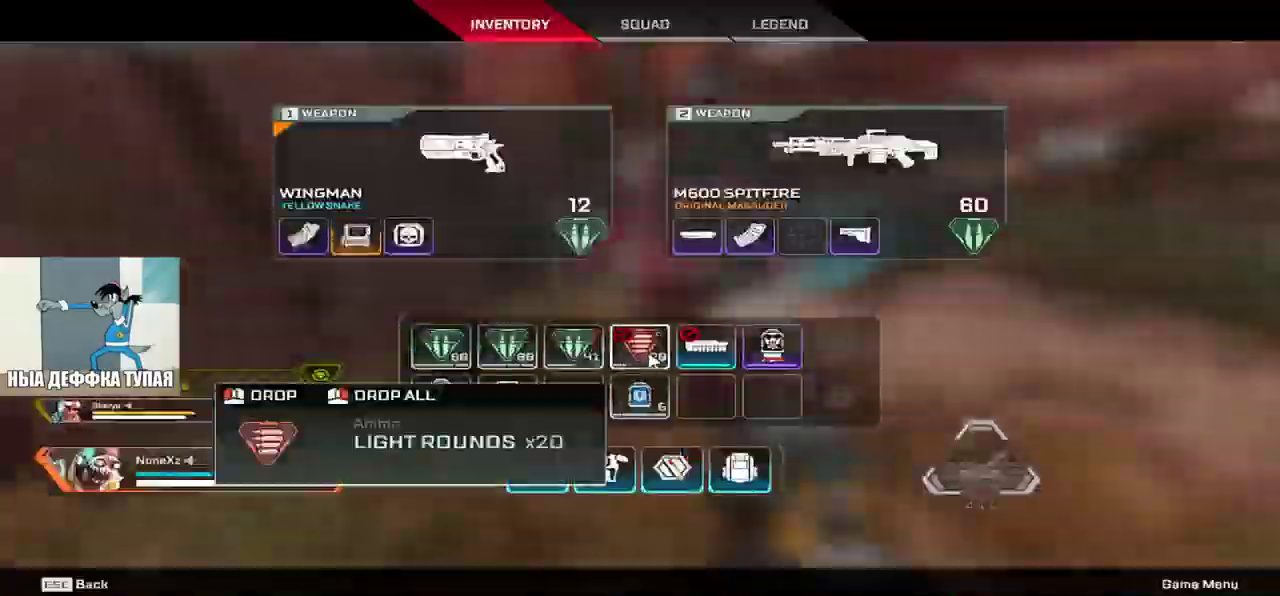
{"keys": [], "mouse": ["right"], "events": [[33, "mouse_right", "up"], [133, "s", "up"], [350, "e", "down"], [433, "e", "up"], [467, "mouse_right", "down"]]}
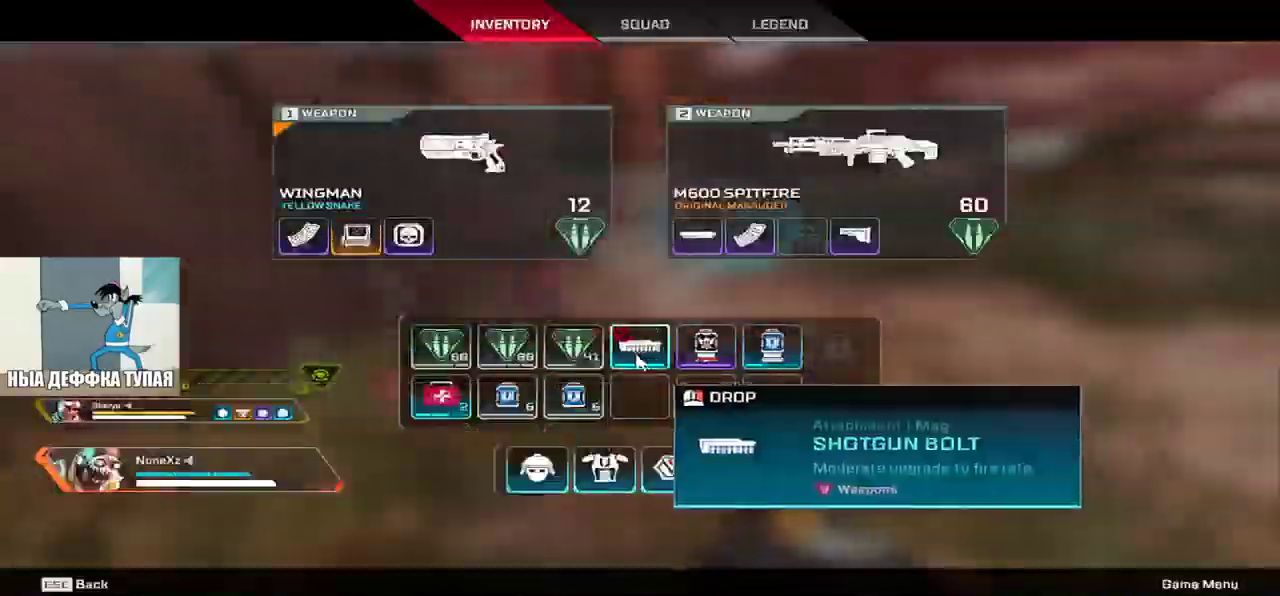
{"keys": ["e"], "mouse": [], "events": [[17, "mouse_right", "up"], [83, "e", "down"], [167, "tab", "down"], [167, "w", "down"], [250, "tab", "up"], [283, "w", "up"], [300, "e", "up"], [383, "b", "down"], [433, "e", "down"], [450, "b", "up"]]}
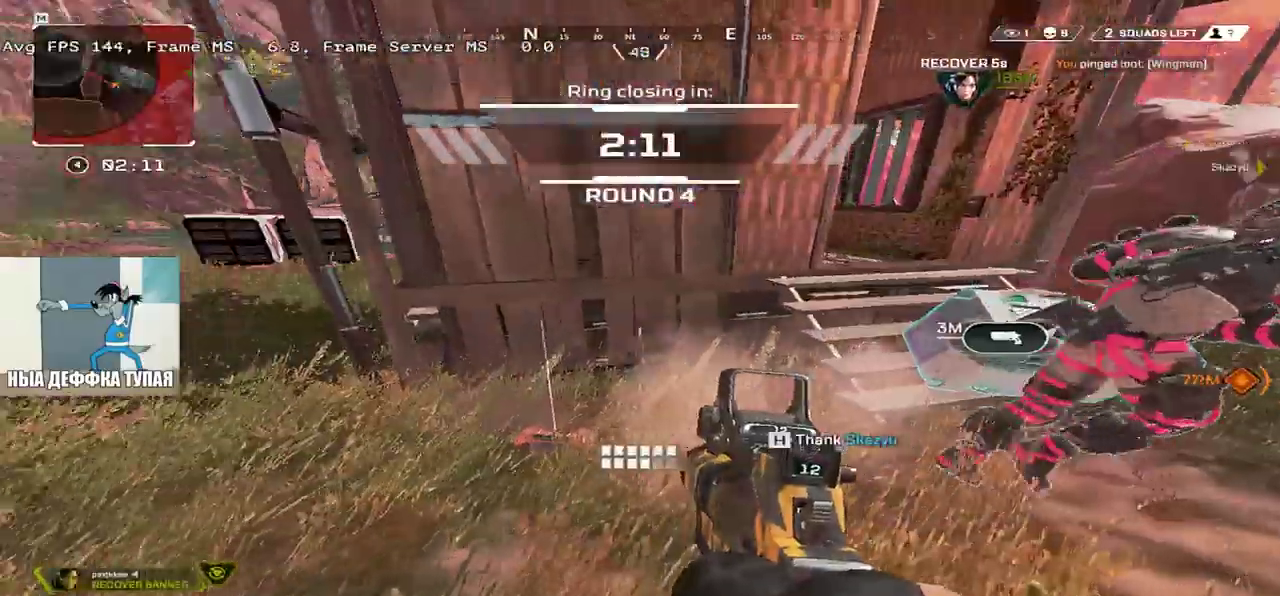
{"keys": ["w"], "mouse": [], "events": [[17, "w", "down"], [100, "w", "up"], [200, "e", "up"], [500, "w", "down"]]}
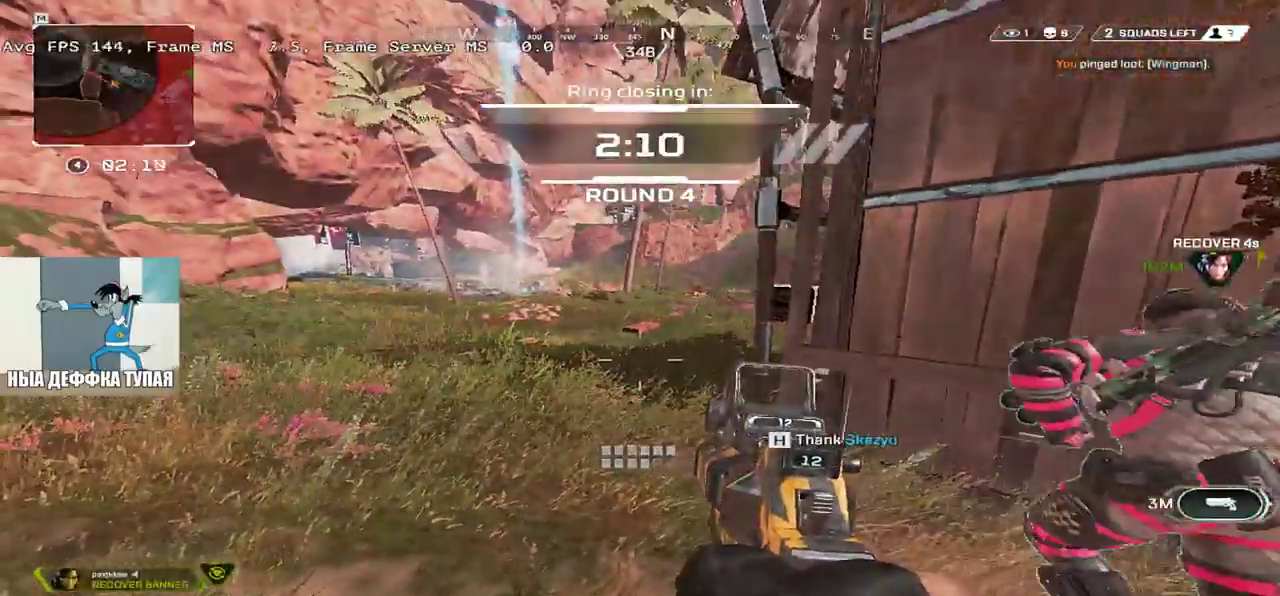
{"keys": ["q", "shift", "w"], "mouse": [], "events": [[167, "w", "up"], [417, "3", "down"], [433, "w", "down"], [467, "3", "up"], [467, "q", "down"], [483, "shift", "down"]]}
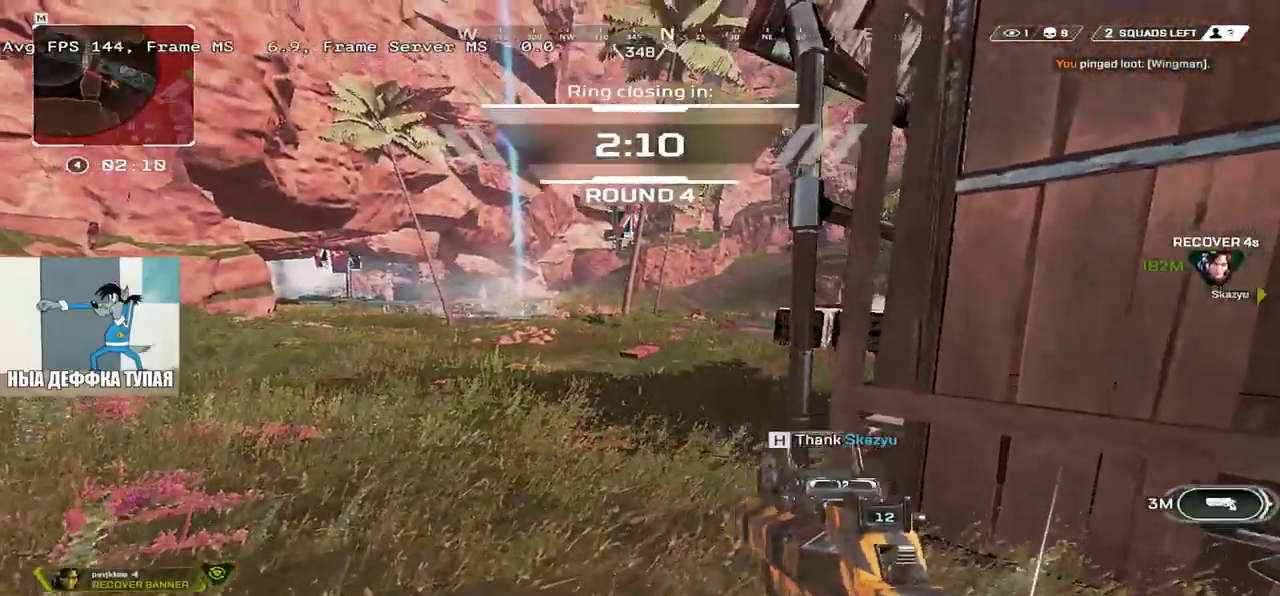
{"keys": [], "mouse": [], "events": [[83, "shift", "up"], [467, "q", "up"], [467, "w", "up"]]}
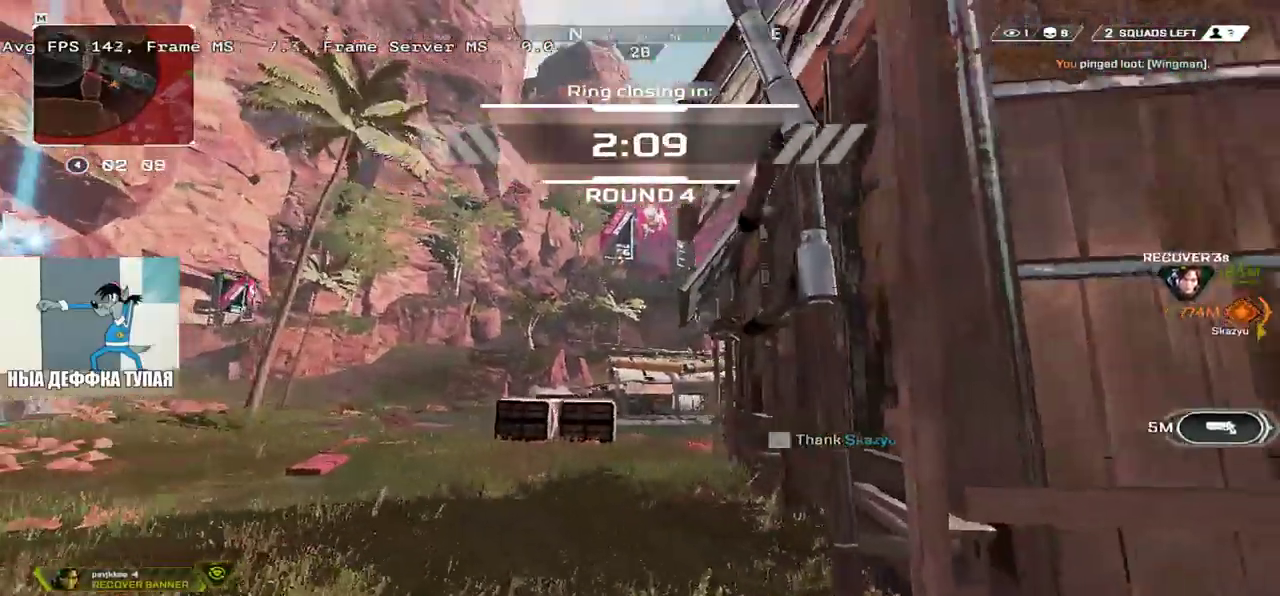
{"keys": ["q", "shift"], "mouse": [], "events": [[33, "e", "down"], [133, "shift", "down"], [233, "shift", "up"], [300, "e", "up"], [333, "q", "down"], [483, "shift", "down"]]}
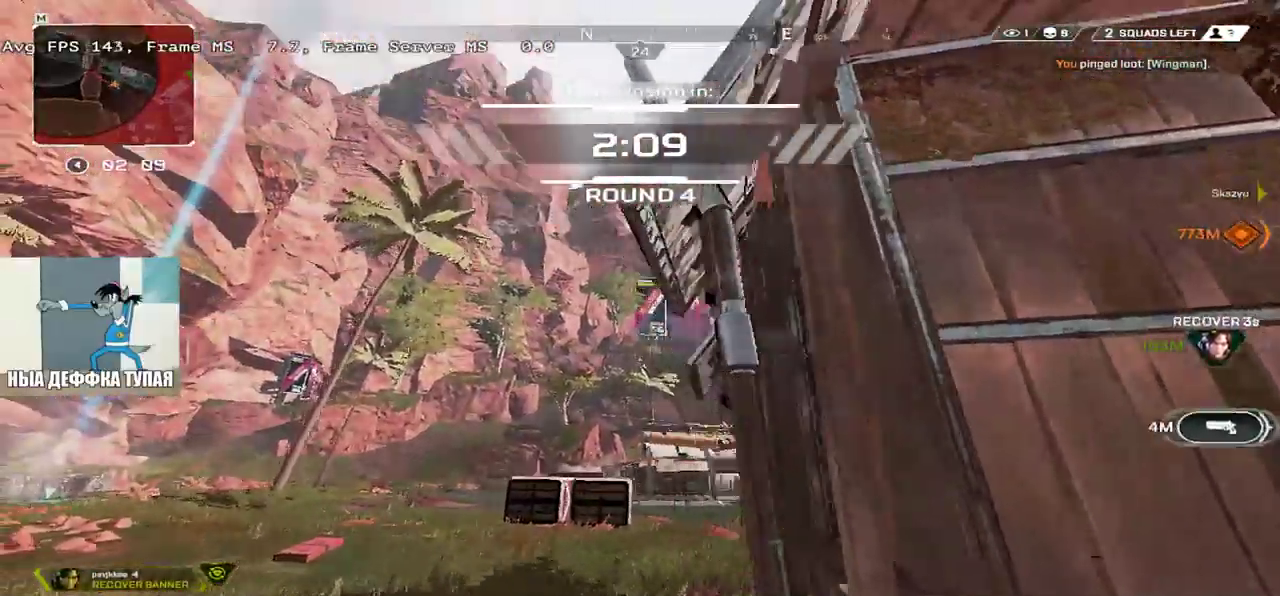
{"keys": ["q", "w"], "mouse": [], "events": [[83, "shift", "up"], [100, "w", "down"], [183, "w", "up"], [217, "q", "up"], [333, "q", "down"], [367, "shift", "down"], [400, "w", "down"], [483, "shift", "up"]]}
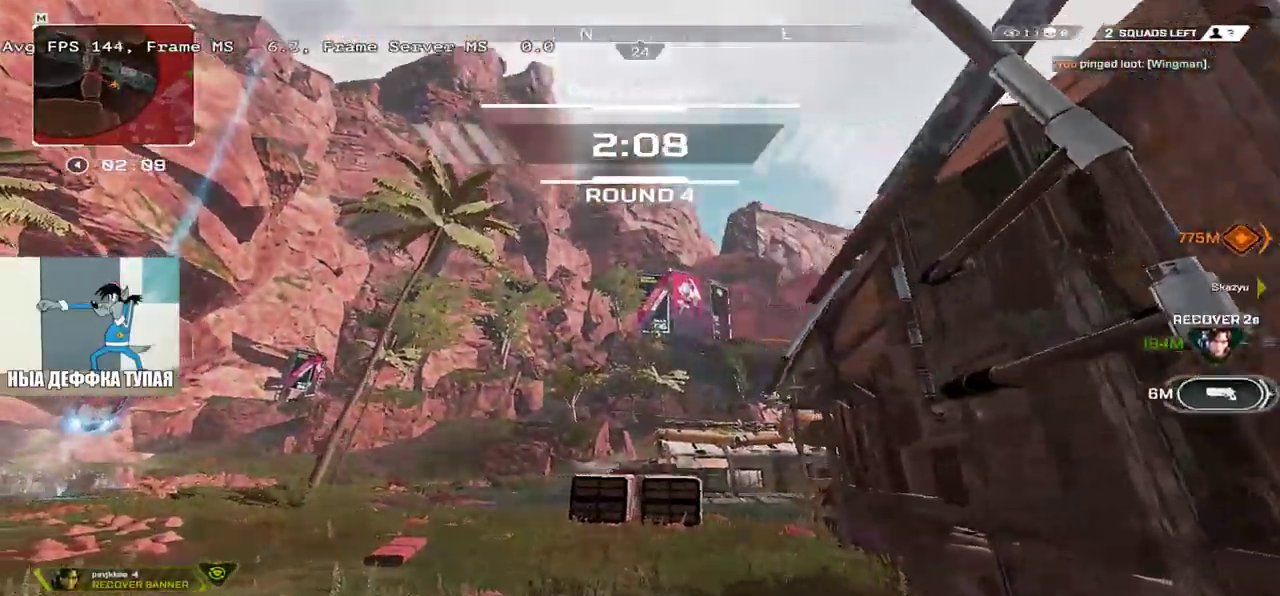
{"keys": ["ctrl", "q", "w"], "mouse": [], "events": [[450, "ctrl", "down"]]}
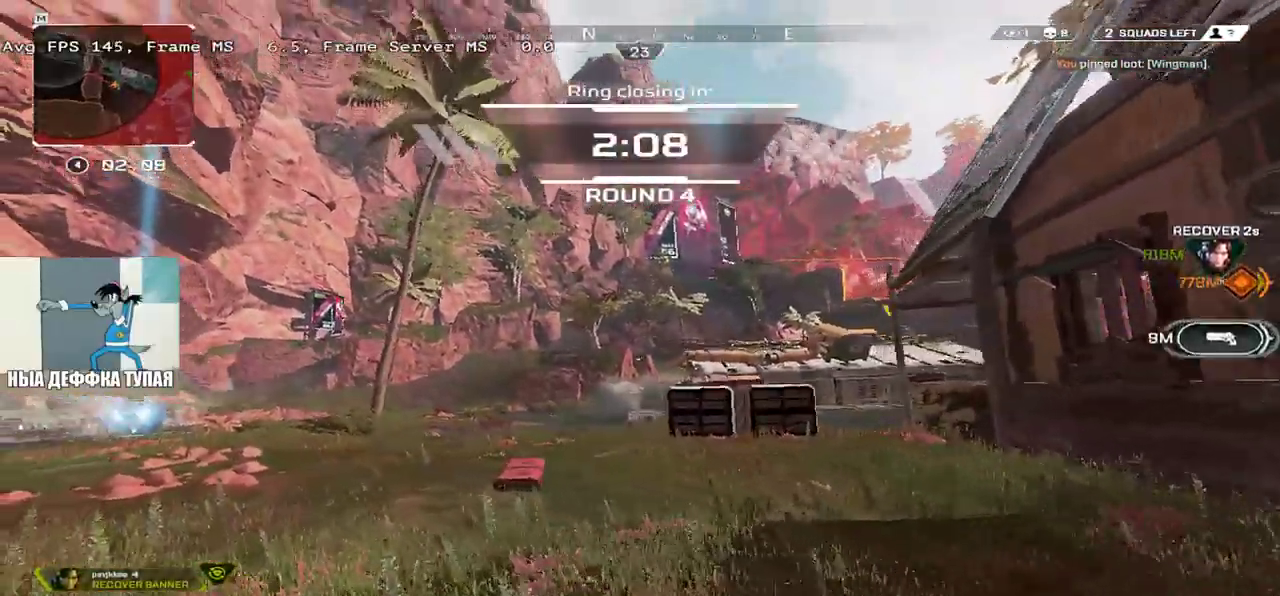
{"keys": ["q", "w"], "mouse": [], "events": [[217, "mouse_right", "down"], [267, "mouse_right", "up"], [300, "ctrl", "up"]]}
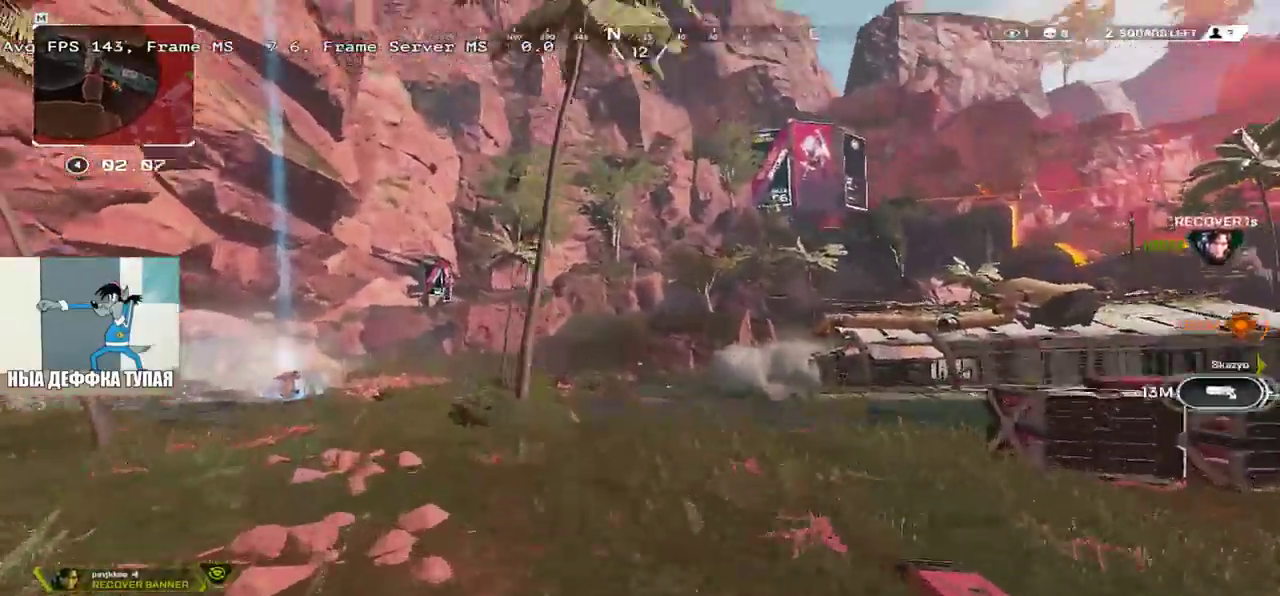
{"keys": ["q", "w"], "mouse": [], "events": [[67, "shift", "down"], [200, "shift", "up"]]}
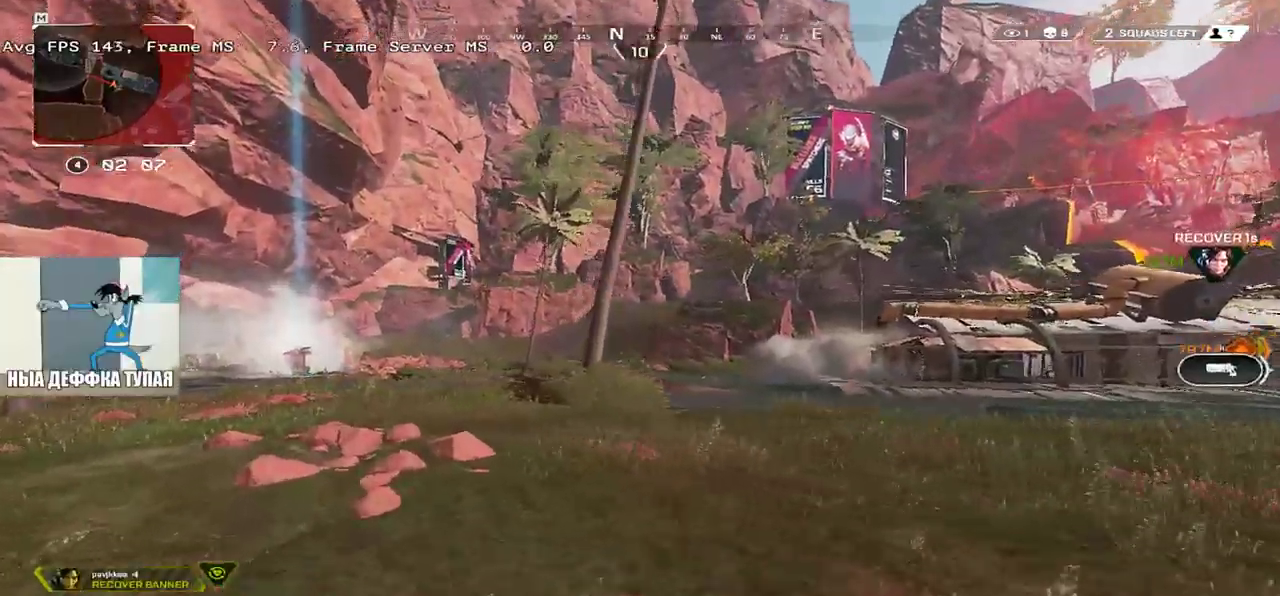
{"keys": ["q", "w"], "mouse": [], "events": []}
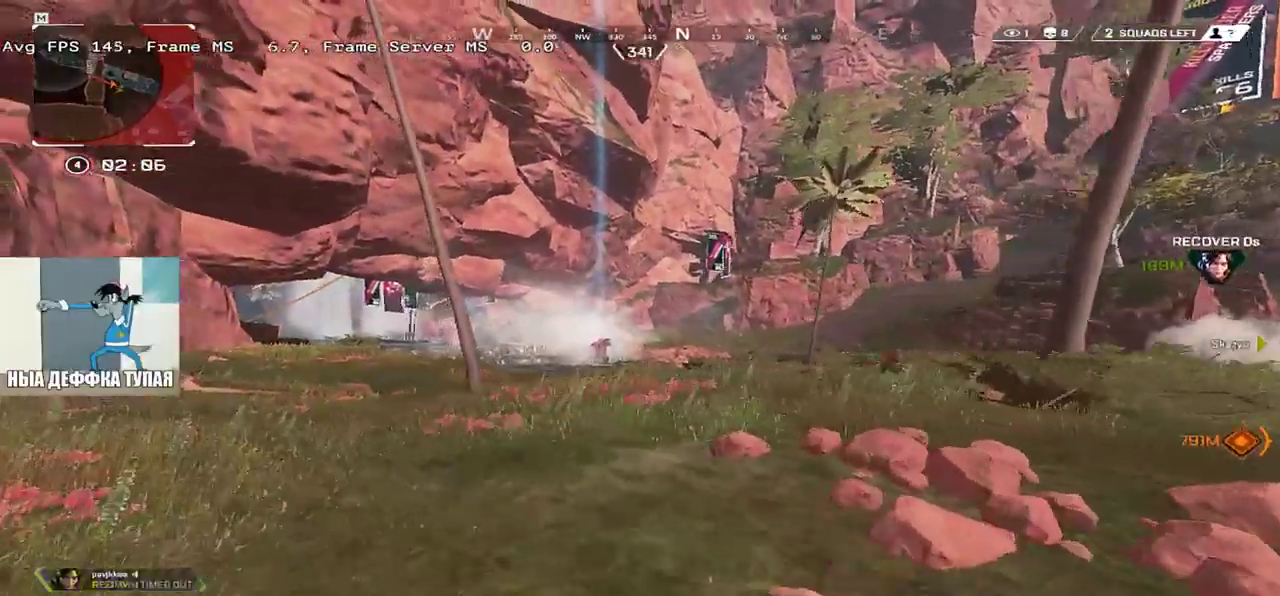
{"keys": ["q", "w"], "mouse": [], "events": []}
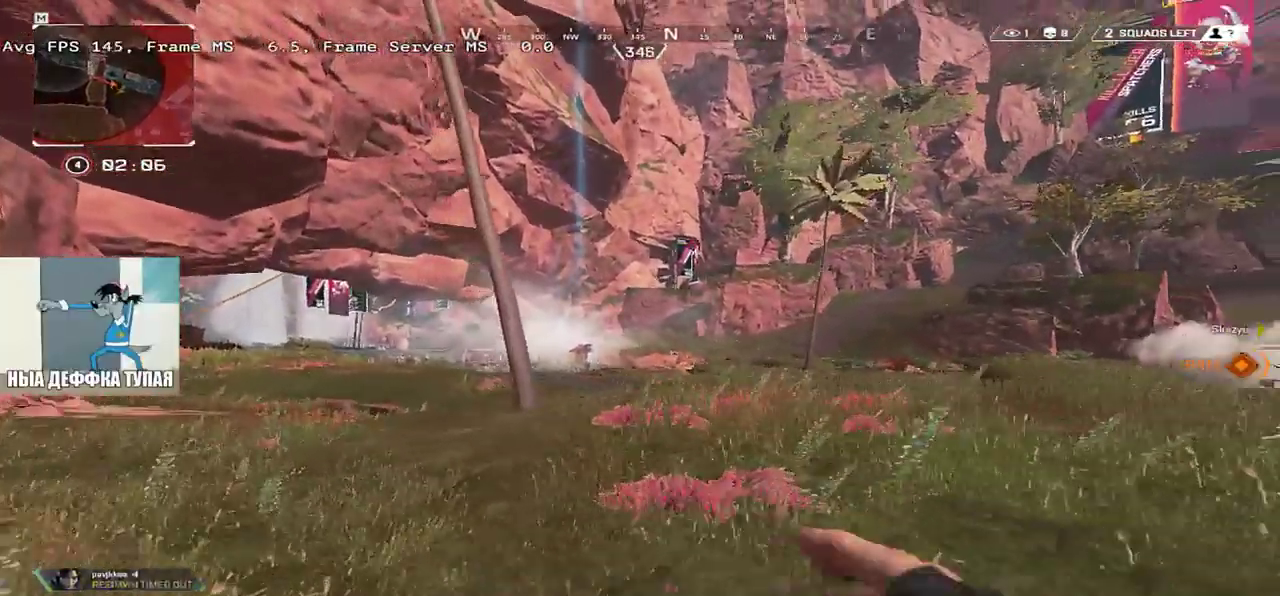
{"keys": ["q", "w"], "mouse": [], "events": []}
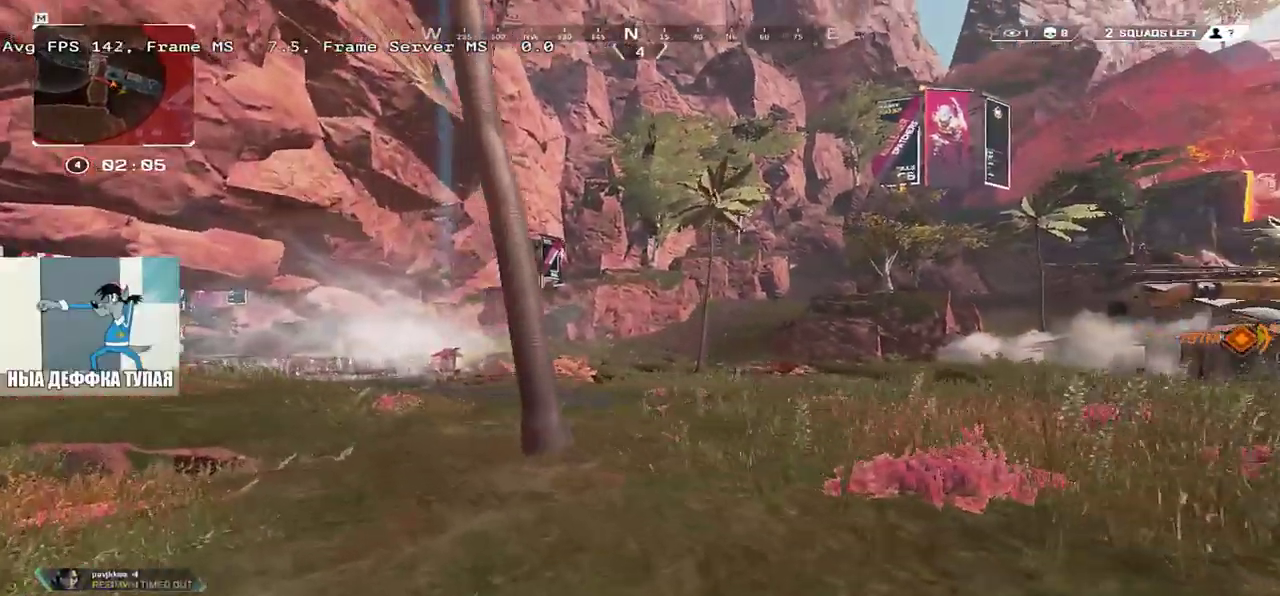
{"keys": ["q", "w"], "mouse": [], "events": []}
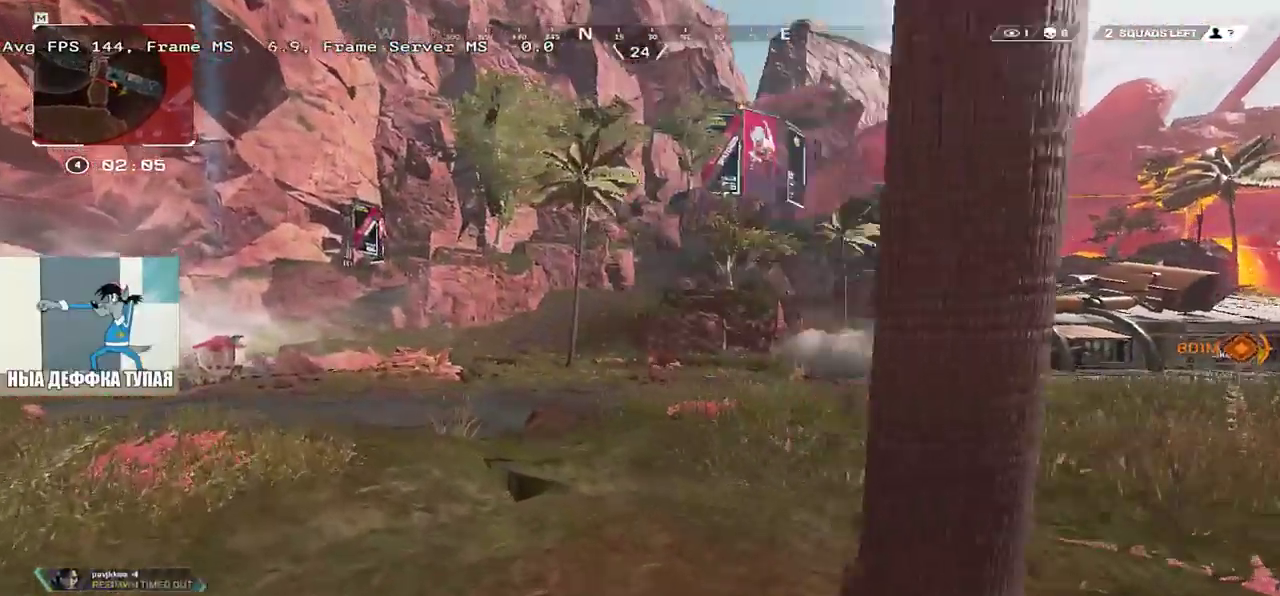
{"keys": ["q", "w"], "mouse": [], "events": []}
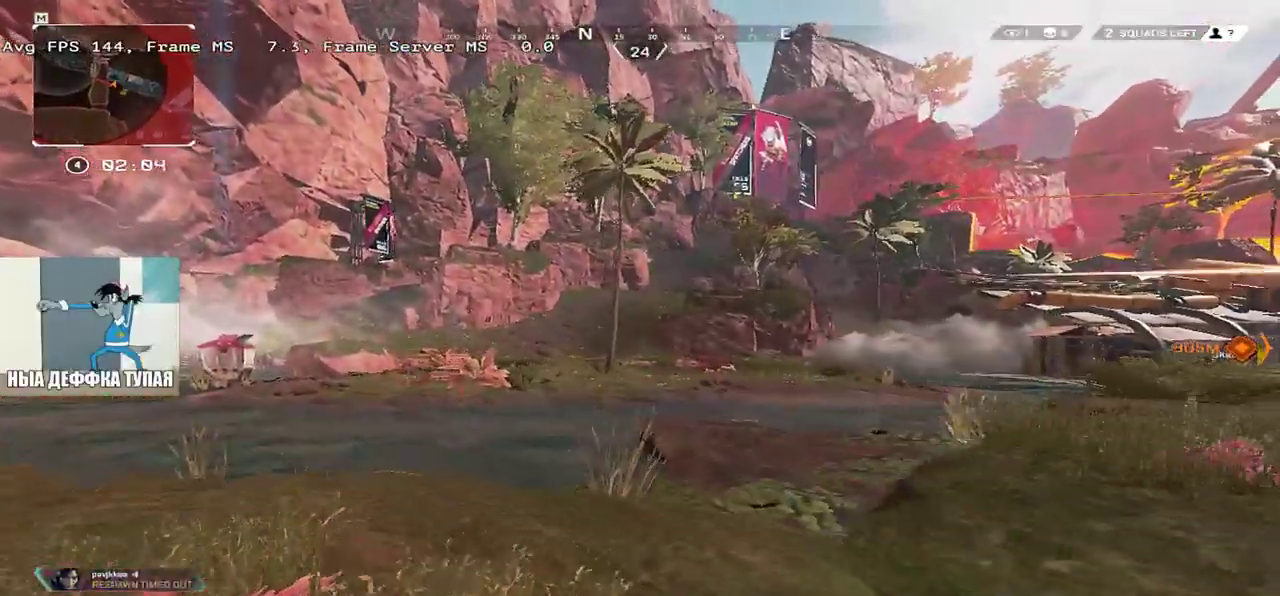
{"keys": ["q", "w"], "mouse": [], "events": []}
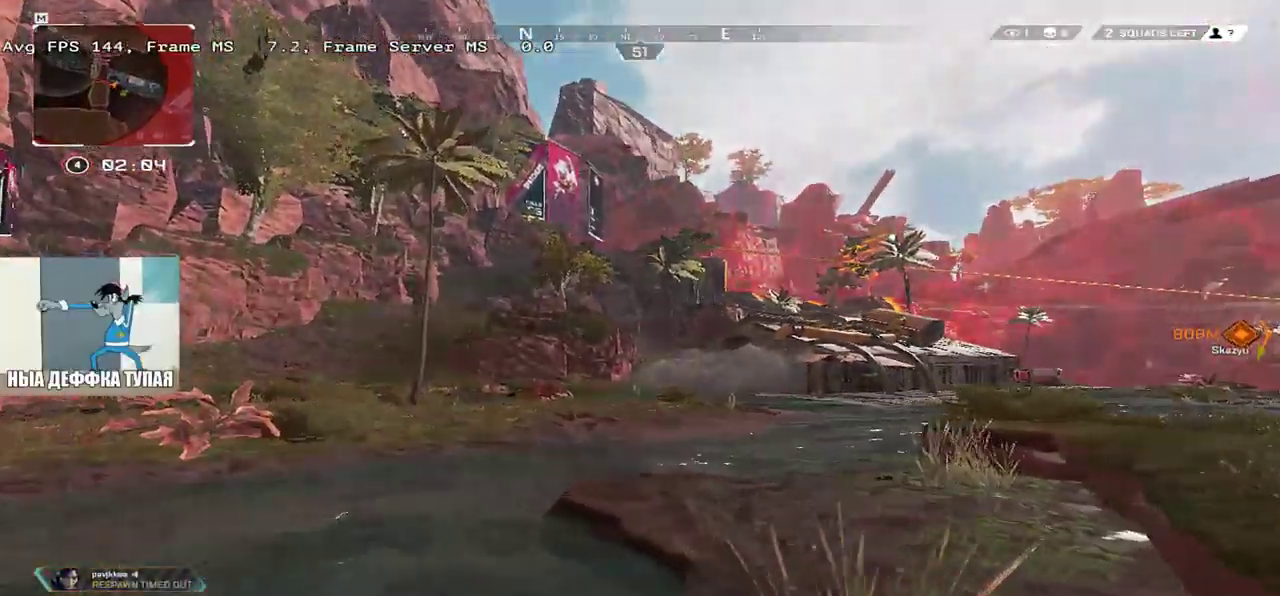
{"keys": ["e", "space", "w"], "mouse": [], "events": [[83, "e", "down"], [100, "q", "up"], [117, "w", "up"], [500, "space", "down"], [500, "w", "down"]]}
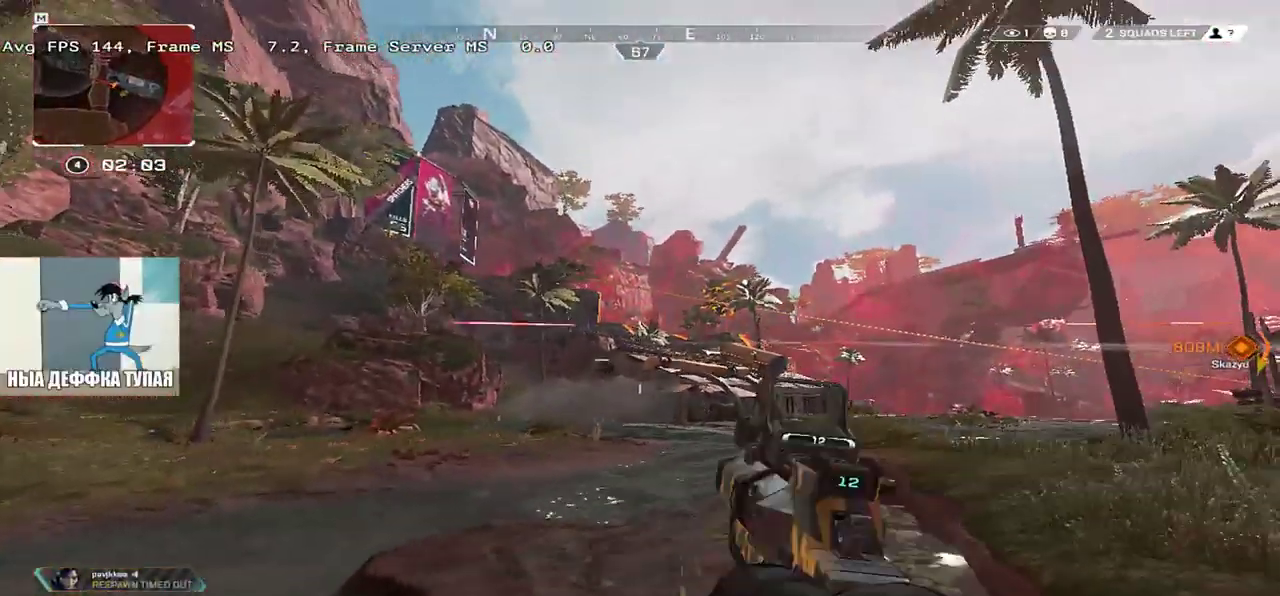
{"keys": ["3", "q"], "mouse": [], "events": [[17, "q", "down"], [33, "e", "up"], [117, "w", "up"], [317, "s", "down"], [450, "s", "up"], [483, "3", "down"], [483, "space", "up"]]}
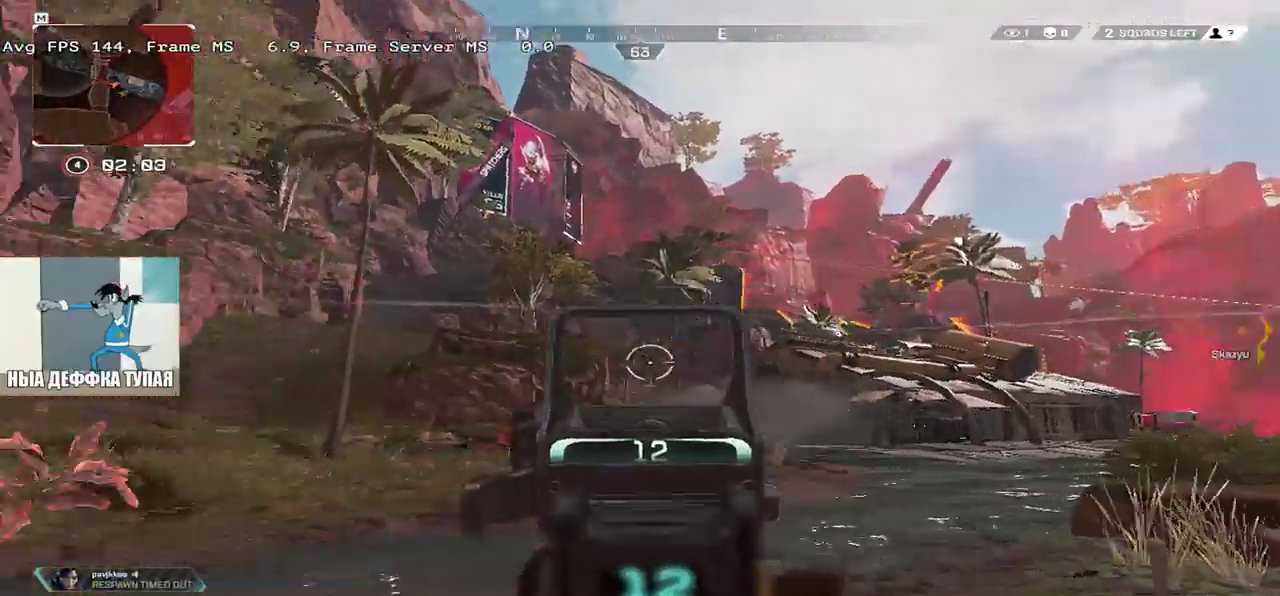
{"keys": ["q", "shift", "w"], "mouse": [], "events": [[17, "q", "up"], [33, "q", "down"], [50, "shift", "down"], [67, "w", "down"], [83, "3", "up"], [283, "shift", "up"], [433, "shift", "down"]]}
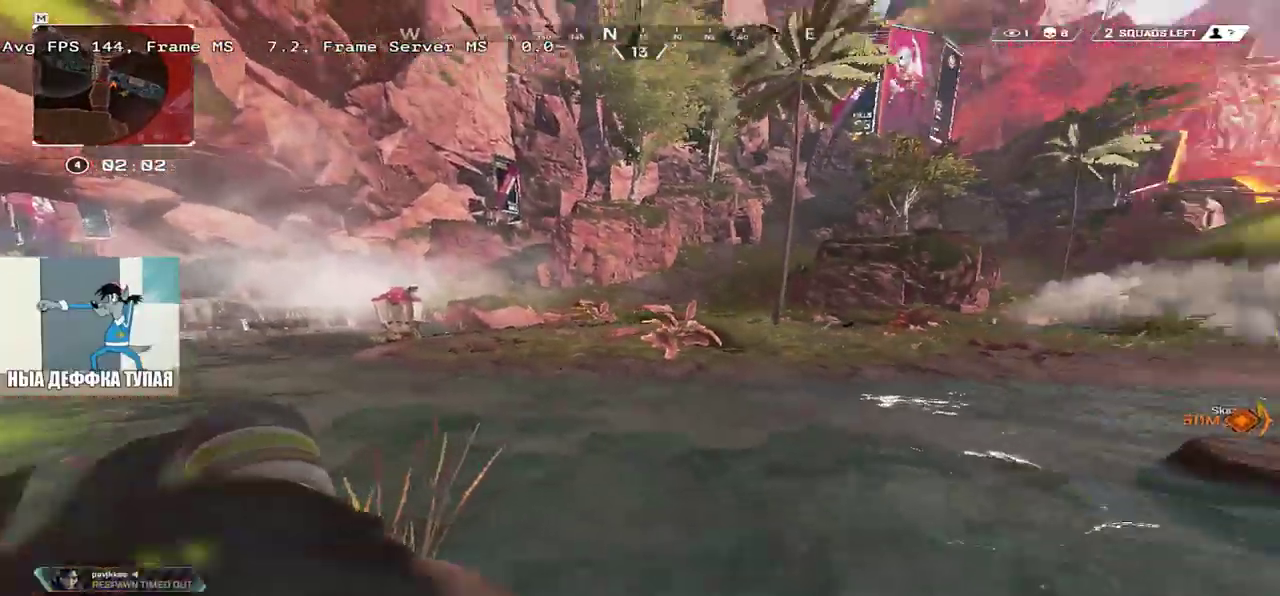
{"keys": ["shift", "w"], "mouse": [], "events": [[33, "shift", "up"], [100, "shift", "down"], [167, "q", "up"], [200, "shift", "up"], [300, "shift", "down"], [367, "shift", "up"], [450, "shift", "down"]]}